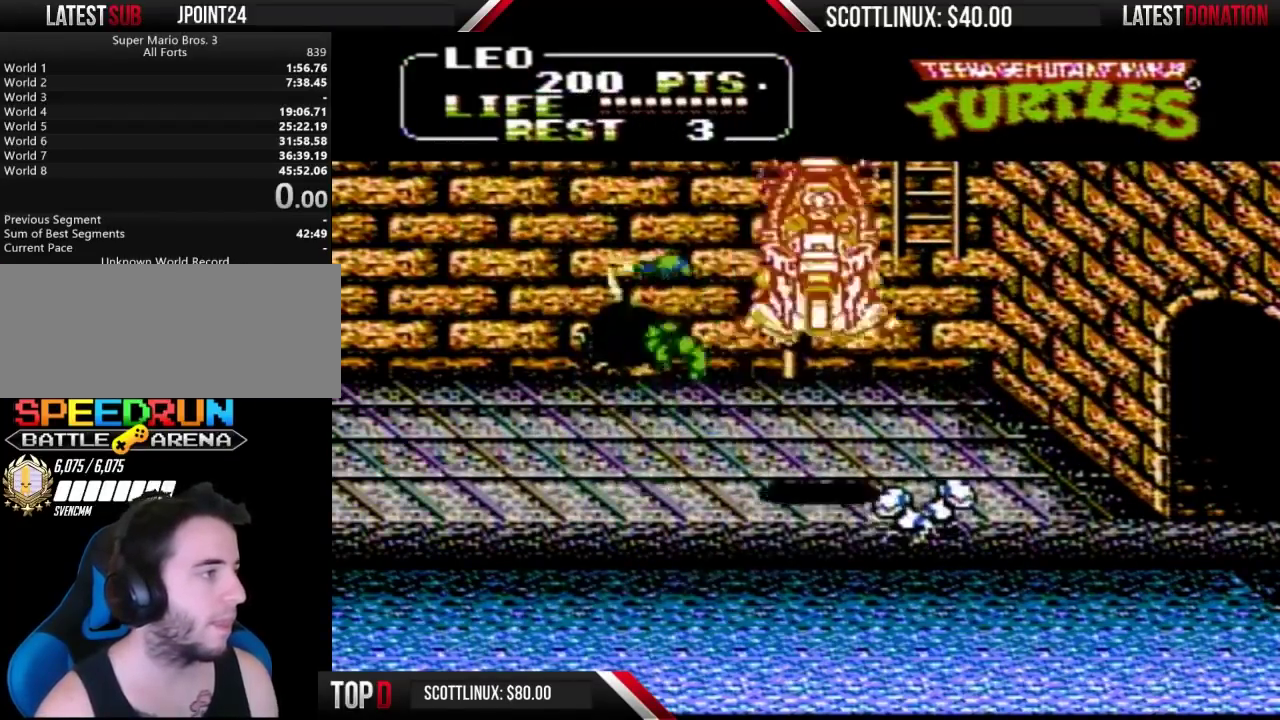
Gameplay with a controller (Nintendo layout); each line is a JSON object with the inputs held at the frame after it. "events" lists button and stick changes between this image and that frame as [ms after this image, input, new state], when the widget could be followed in between. Not read: L3 R3.
{"buttons": ["A", "DPAD_RIGHT"], "events": [[433, "A", "down"]]}
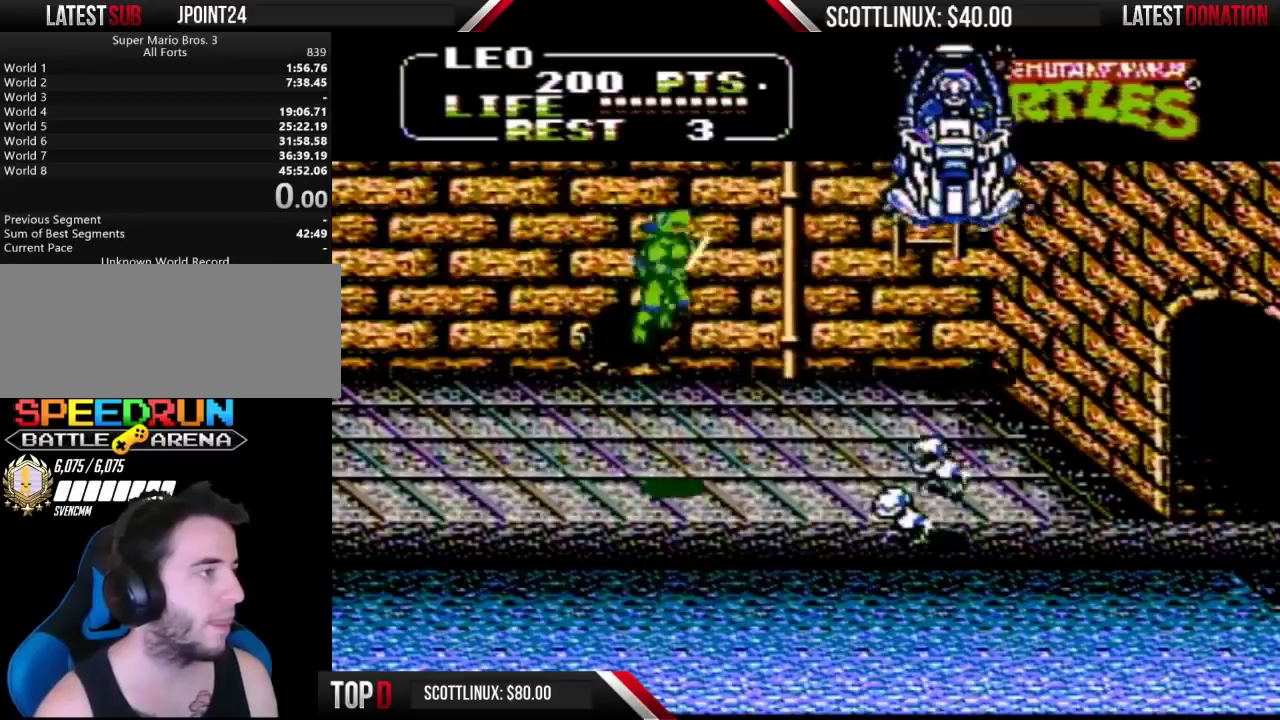
{"buttons": ["B", "DPAD_RIGHT"], "events": [[200, "A", "up"], [267, "B", "down"]]}
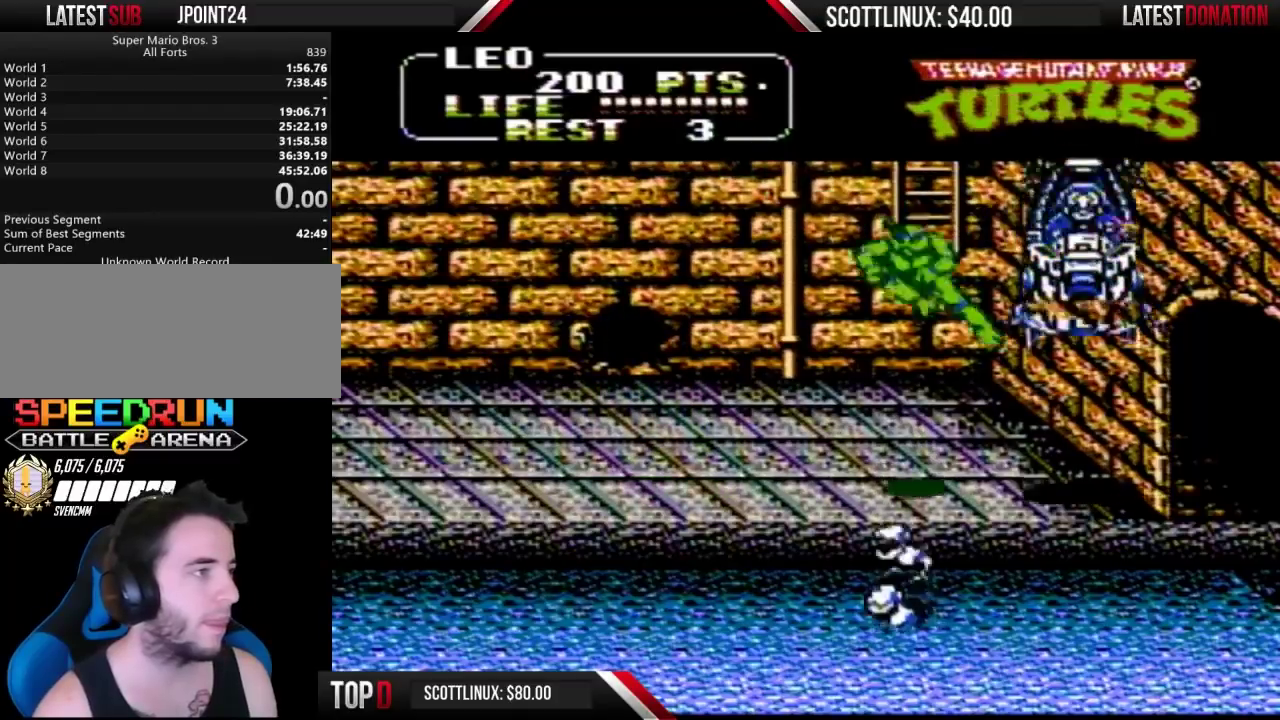
{"buttons": [], "events": [[67, "B", "up"], [367, "A", "down"], [400, "B", "down"], [400, "DPAD_RIGHT", "up"], [467, "A", "up"], [500, "B", "up"]]}
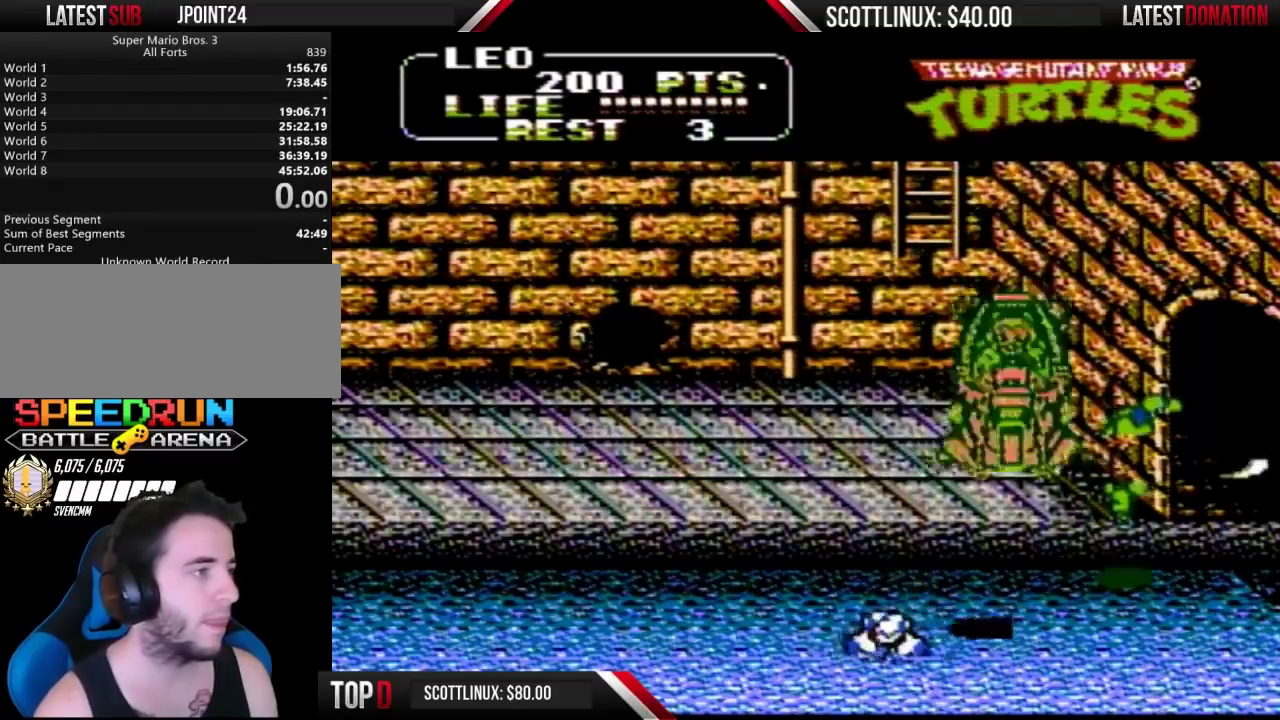
{"buttons": ["A", "DPAD_UP", "DPAD_LEFT"], "events": [[33, "DPAD_LEFT", "down"], [433, "DPAD_UP", "down"], [500, "A", "down"]]}
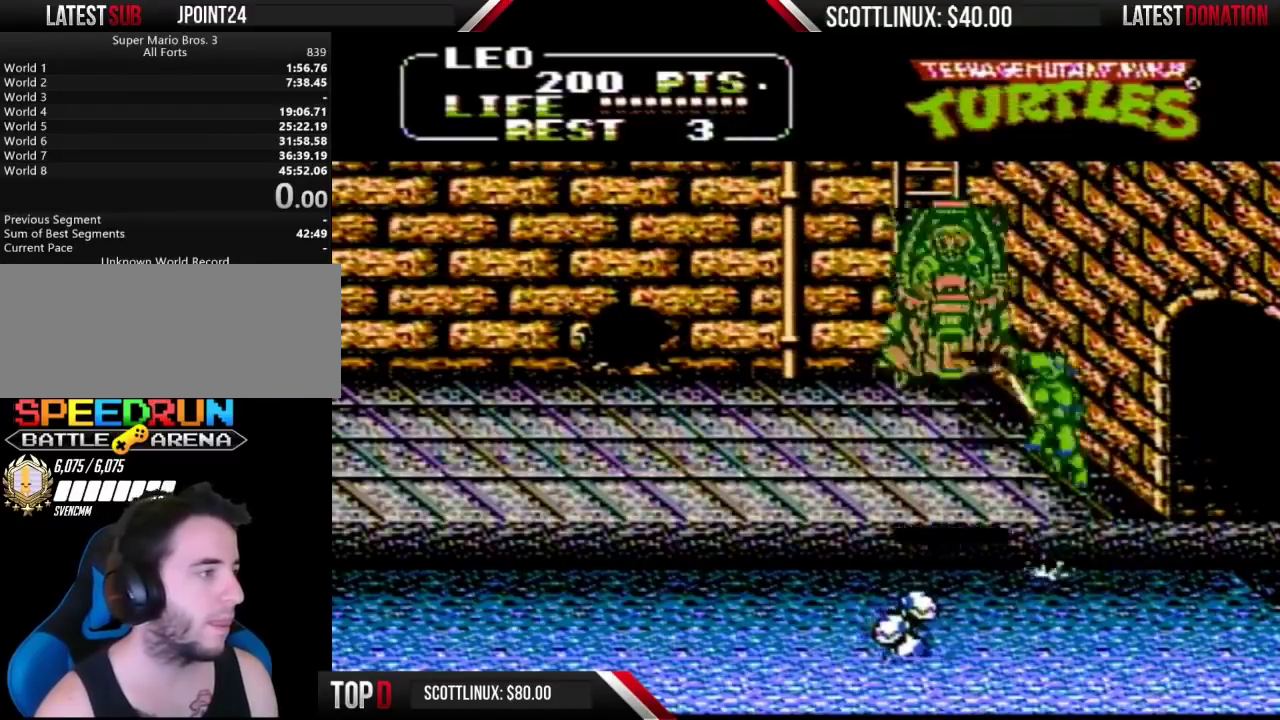
{"buttons": ["DPAD_LEFT"], "events": [[200, "DPAD_LEFT", "up"], [400, "A", "up"], [467, "DPAD_LEFT", "down"], [500, "DPAD_UP", "up"]]}
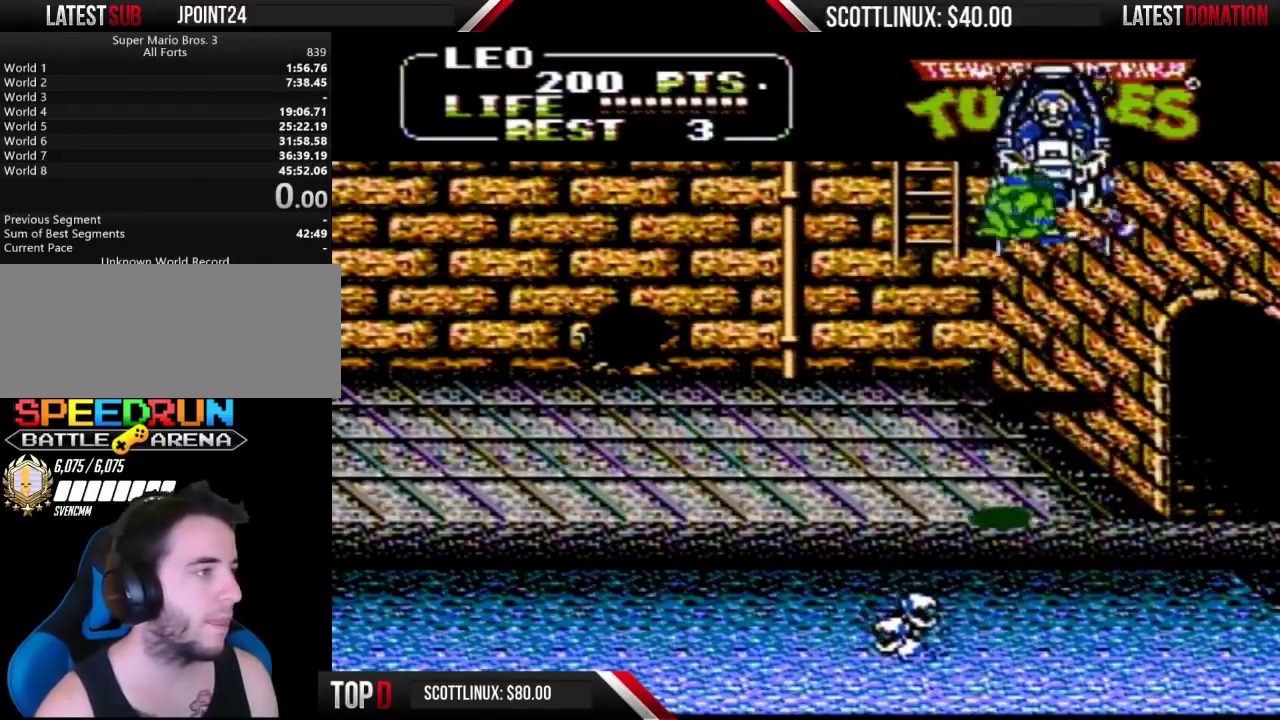
{"buttons": ["A", "DPAD_RIGHT"], "events": [[133, "DPAD_UP", "down"], [233, "DPAD_UP", "up"], [300, "DPAD_DOWN", "down"], [300, "DPAD_LEFT", "up"], [367, "DPAD_RIGHT", "down"], [433, "DPAD_DOWN", "up"], [500, "A", "down"]]}
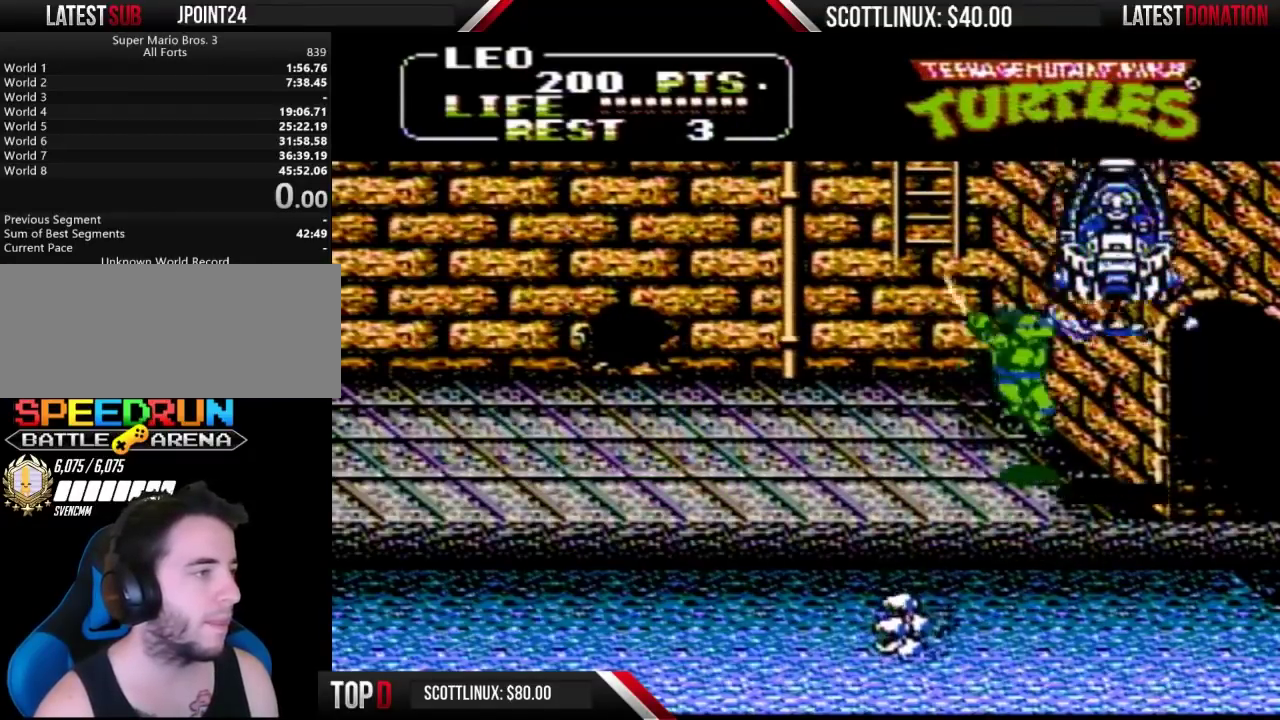
{"buttons": ["DPAD_LEFT"], "events": [[33, "B", "down"], [133, "A", "up"], [133, "B", "up"], [267, "DPAD_RIGHT", "up"], [500, "DPAD_LEFT", "down"]]}
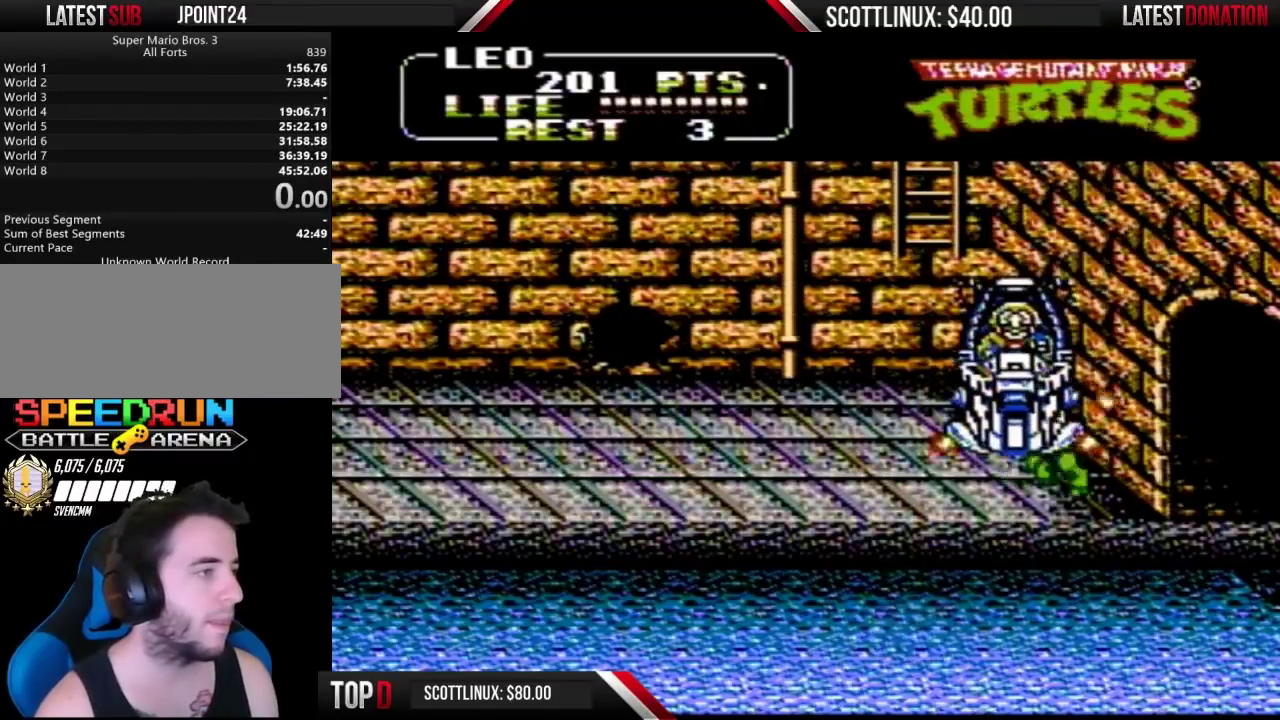
{"buttons": ["DPAD_LEFT"], "events": [[167, "A", "down"], [233, "B", "down"], [333, "A", "up"], [367, "B", "up"]]}
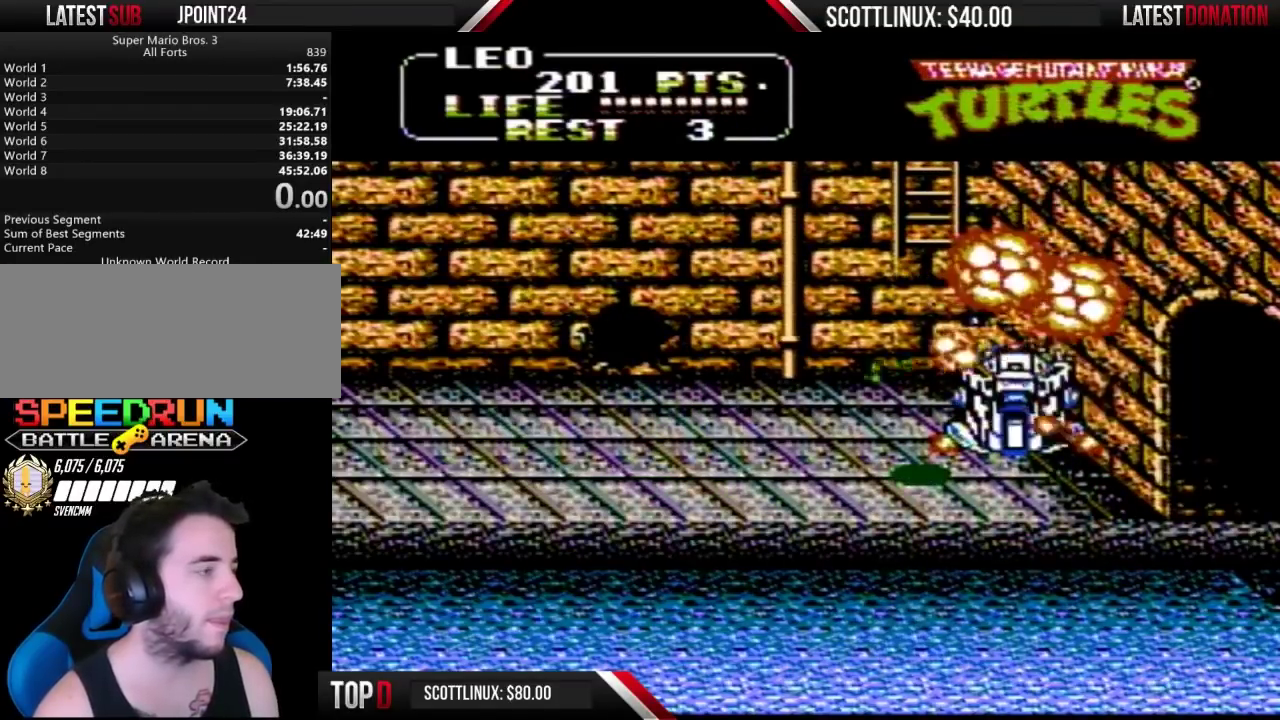
{"buttons": ["DPAD_UP", "DPAD_LEFT"], "events": [[467, "DPAD_UP", "down"]]}
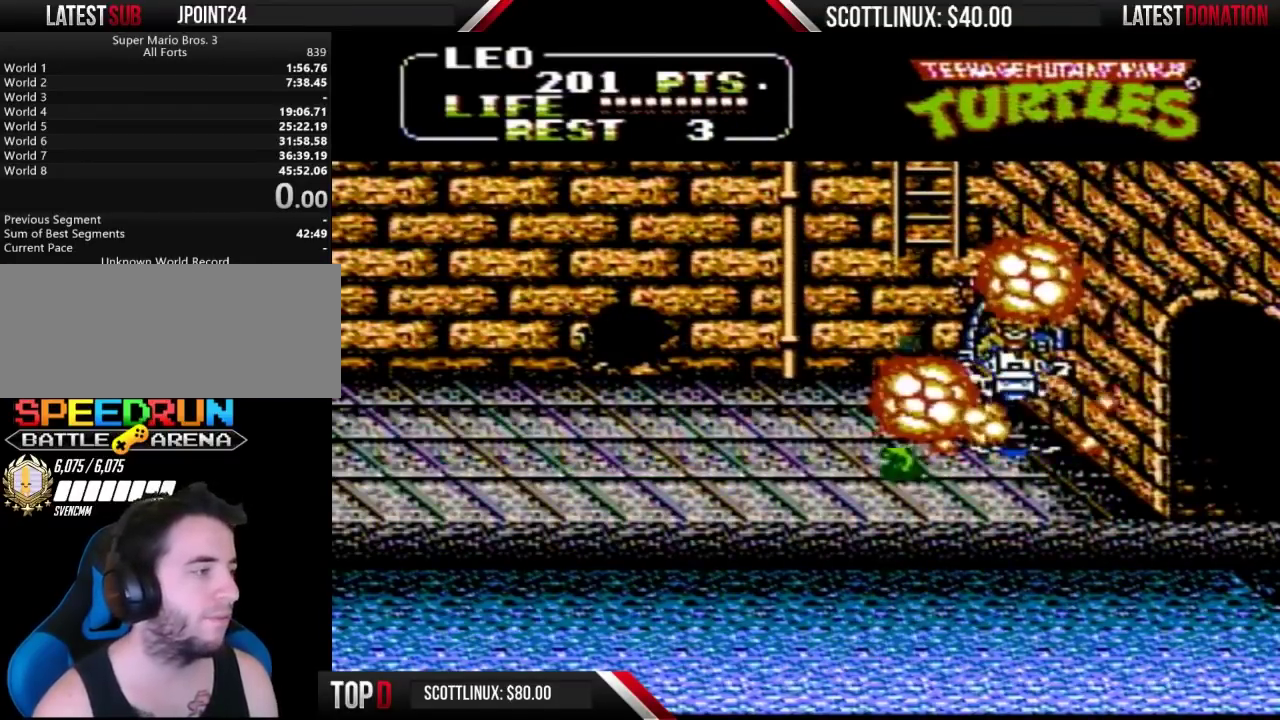
{"buttons": ["DPAD_UP", "DPAD_LEFT"], "events": []}
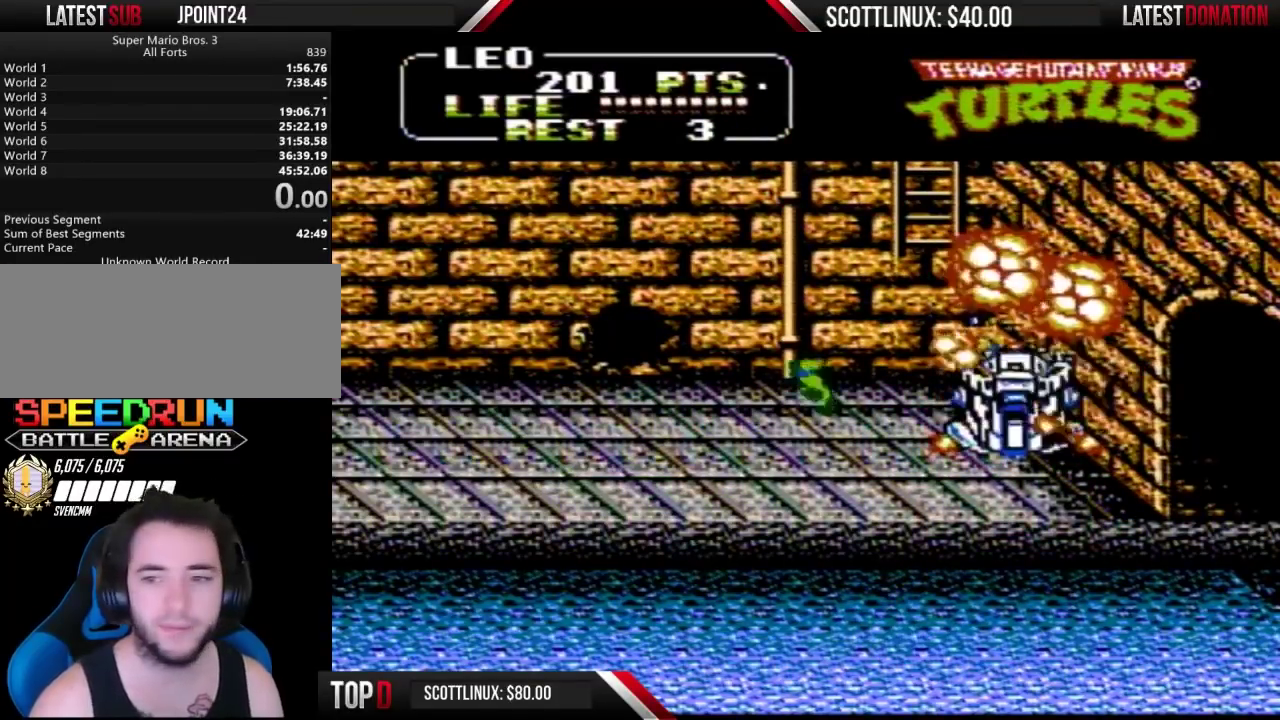
{"buttons": ["DPAD_LEFT"], "events": [[133, "DPAD_UP", "up"], [400, "DPAD_UP", "down"], [500, "DPAD_UP", "up"]]}
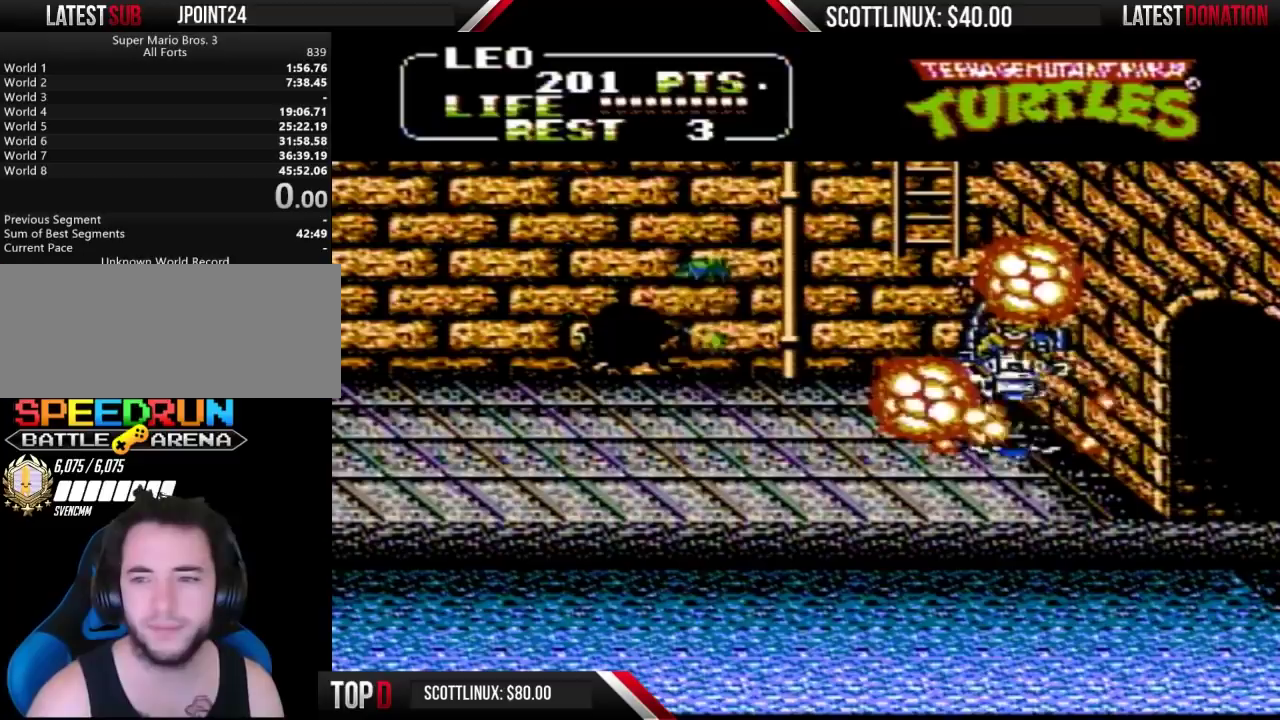
{"buttons": [], "events": [[133, "DPAD_LEFT", "up"]]}
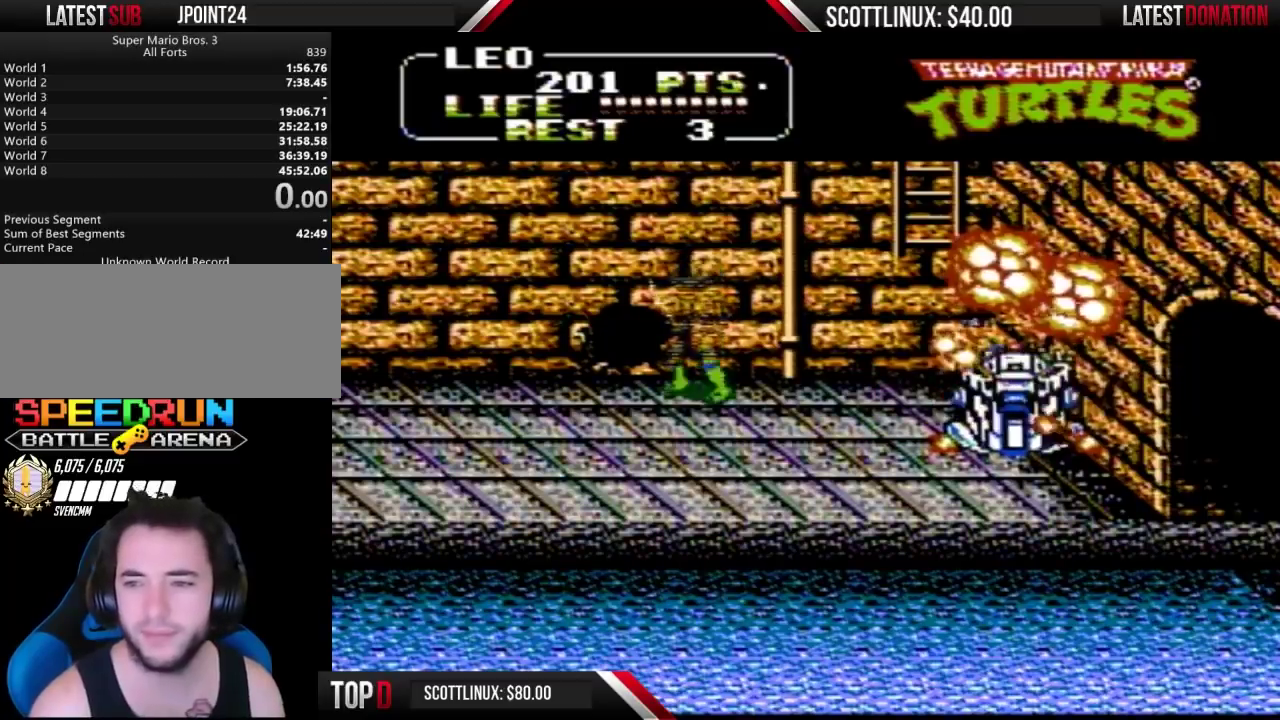
{"buttons": [], "events": []}
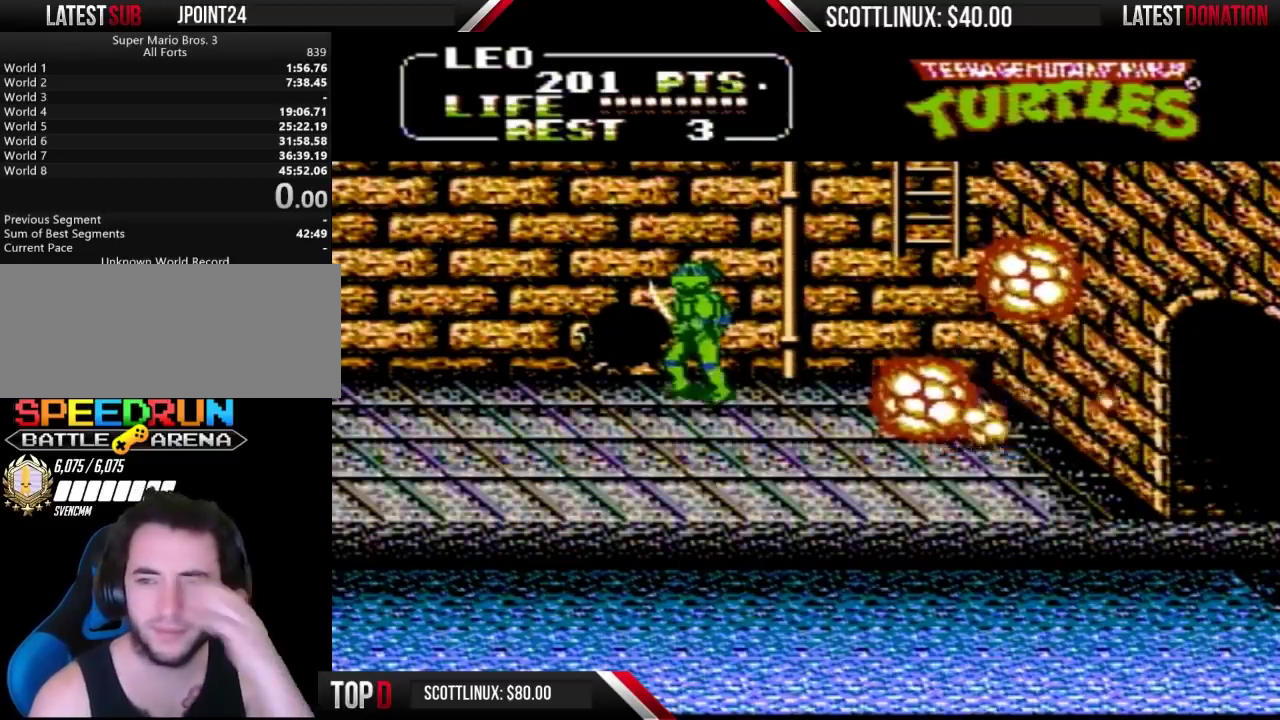
{"buttons": [], "events": []}
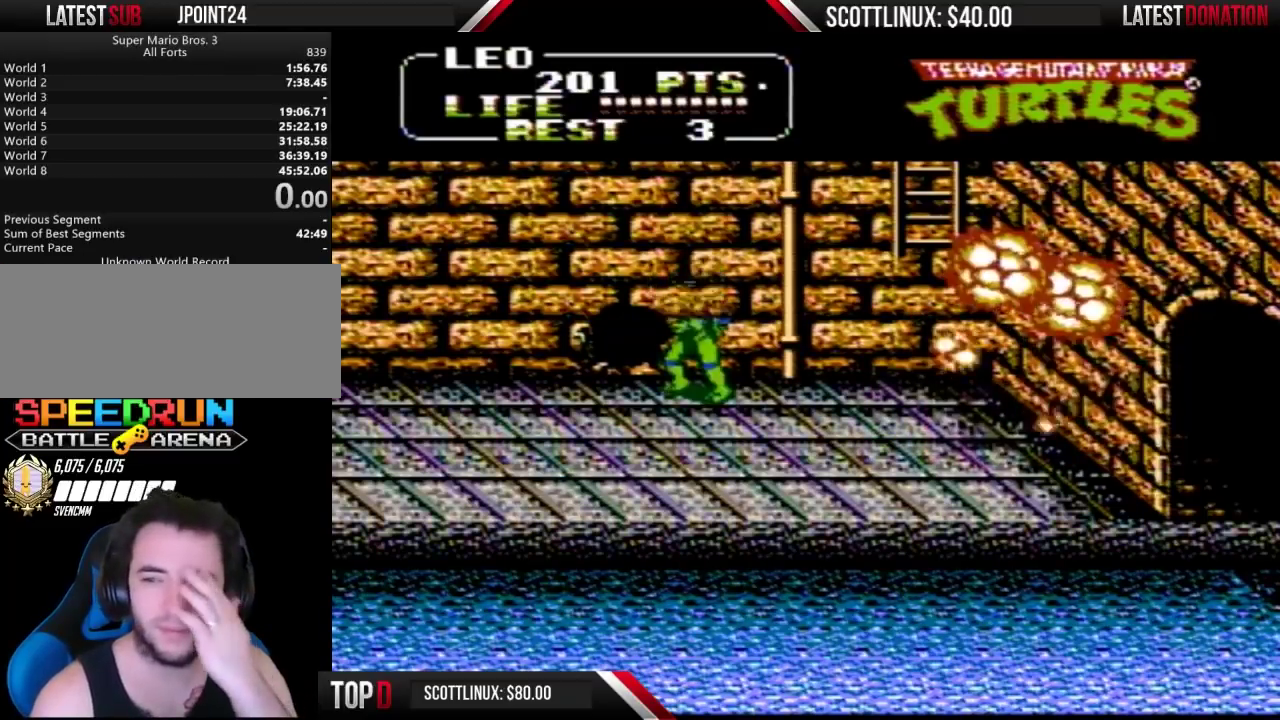
{"buttons": [], "events": []}
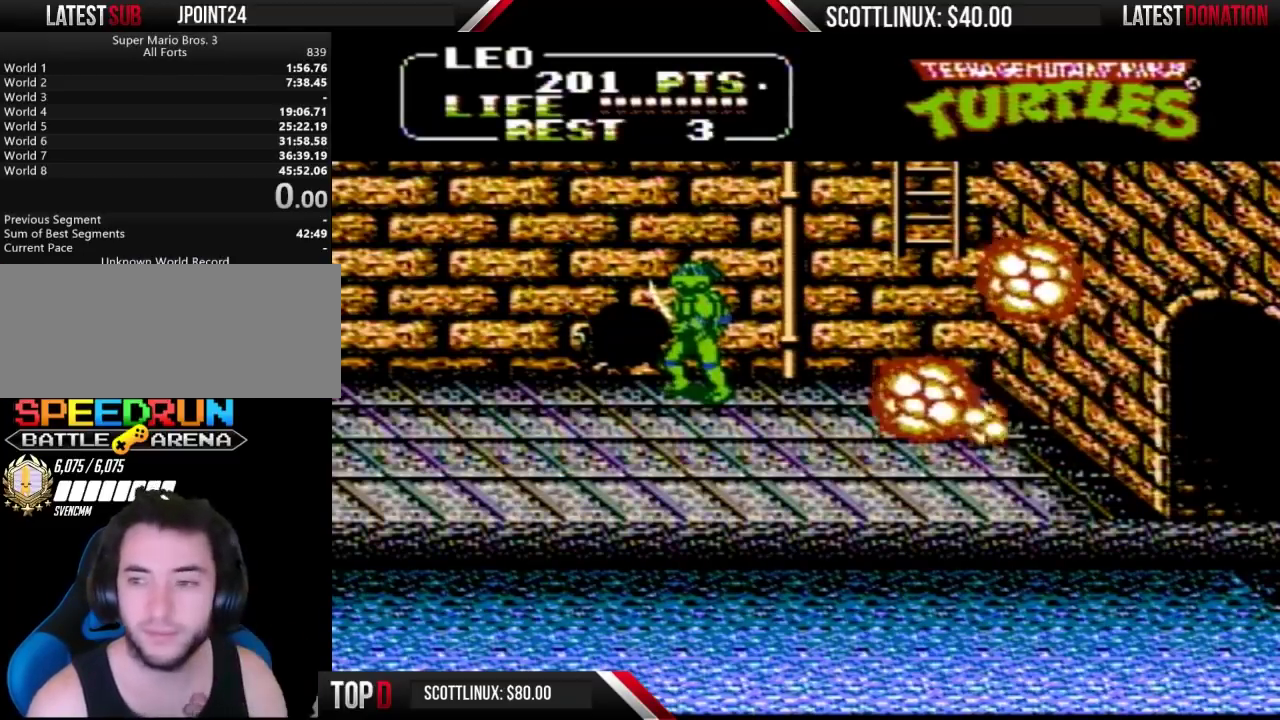
{"buttons": [], "events": []}
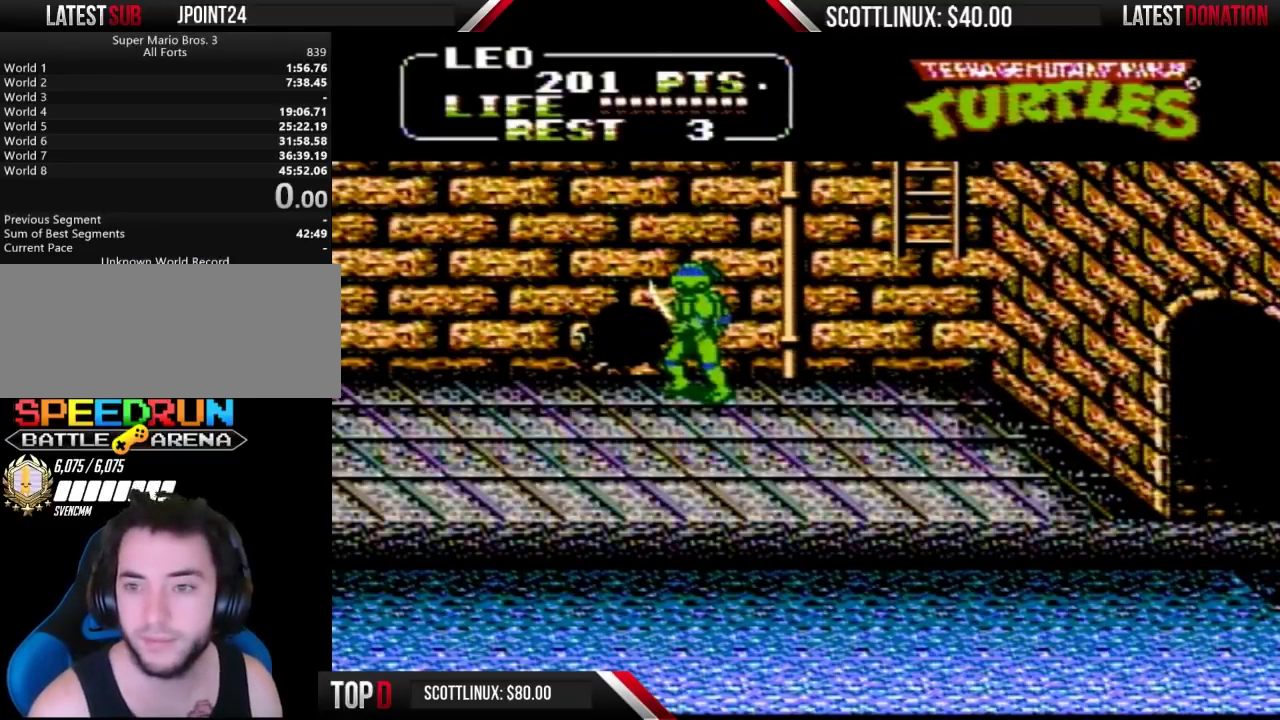
{"buttons": [], "events": []}
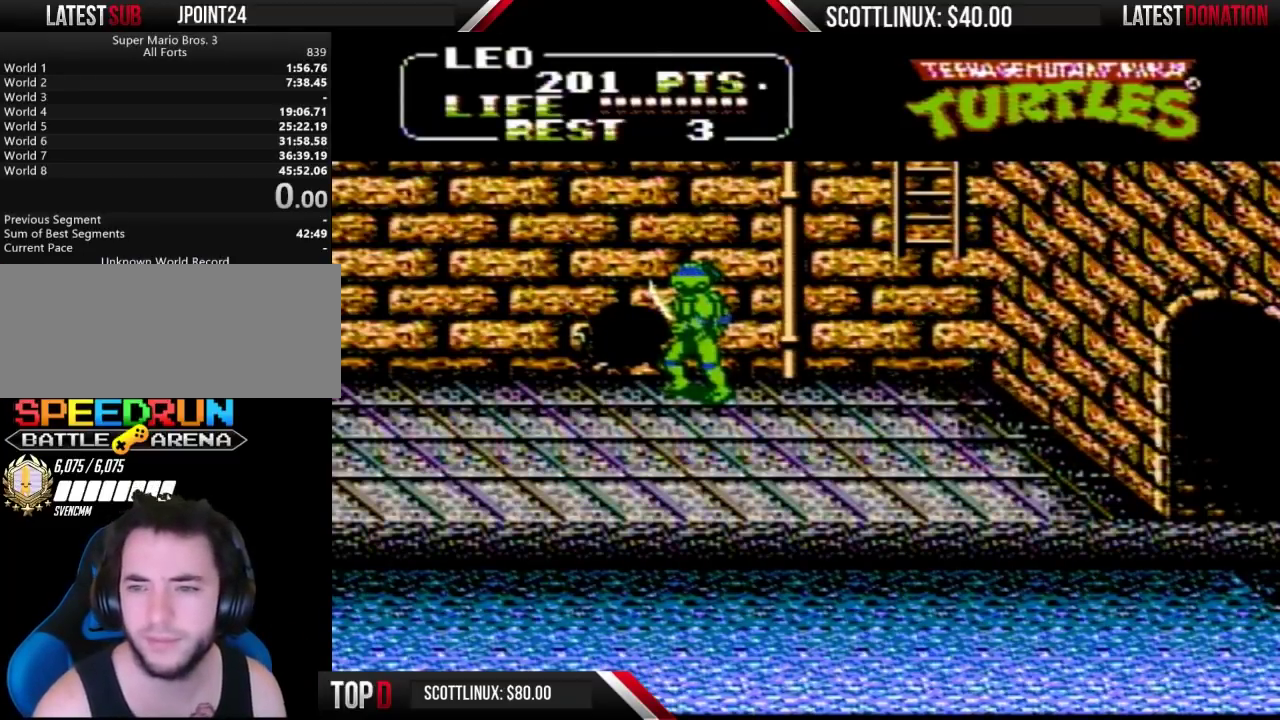
{"buttons": [], "events": []}
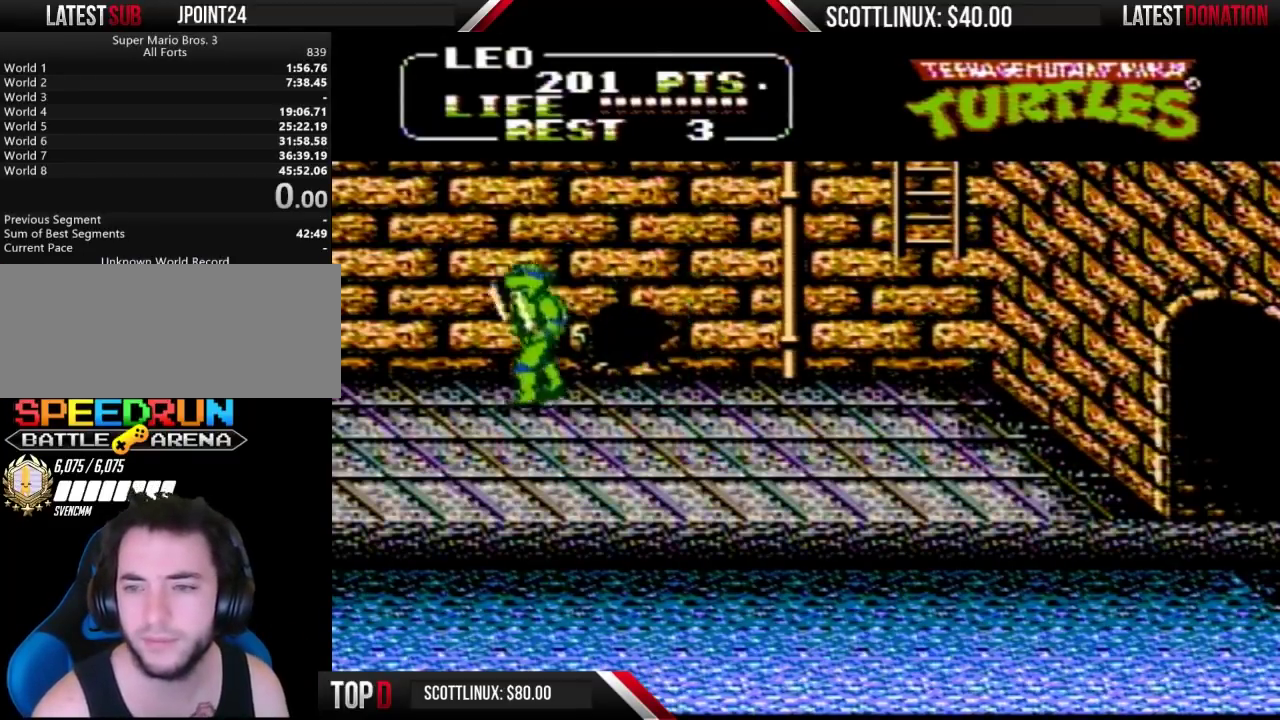
{"buttons": [], "events": []}
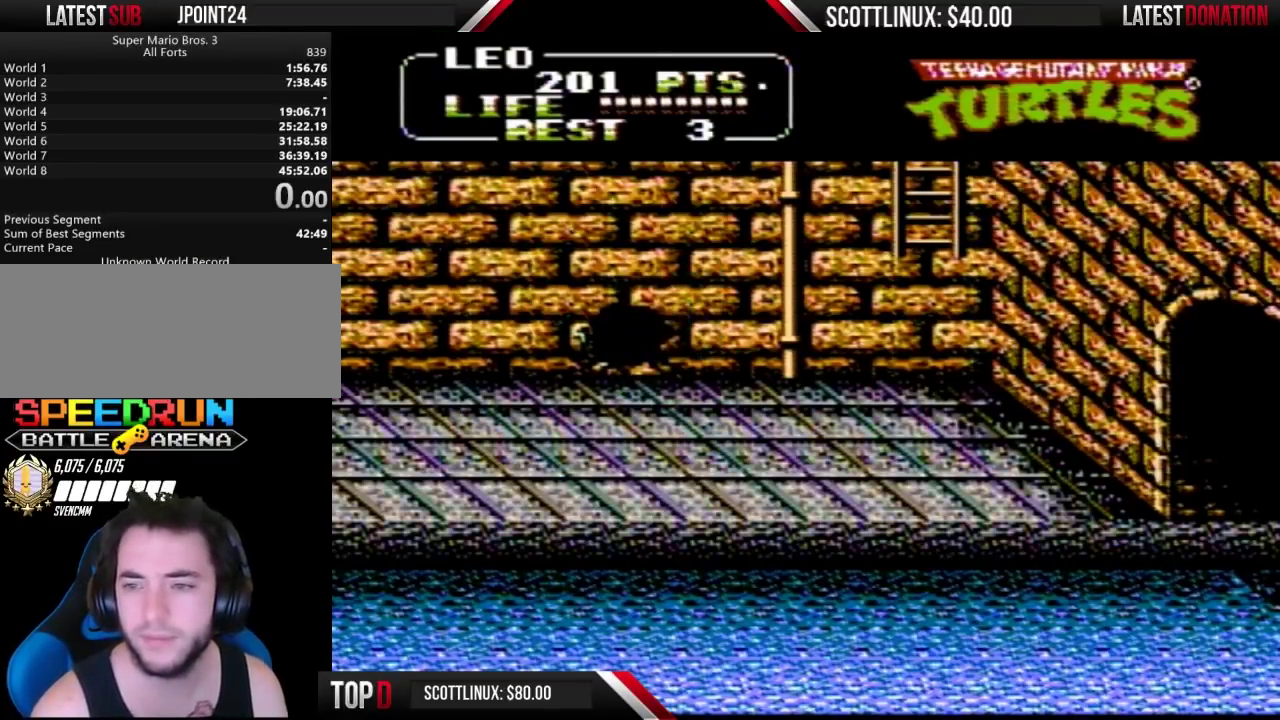
{"buttons": [], "events": []}
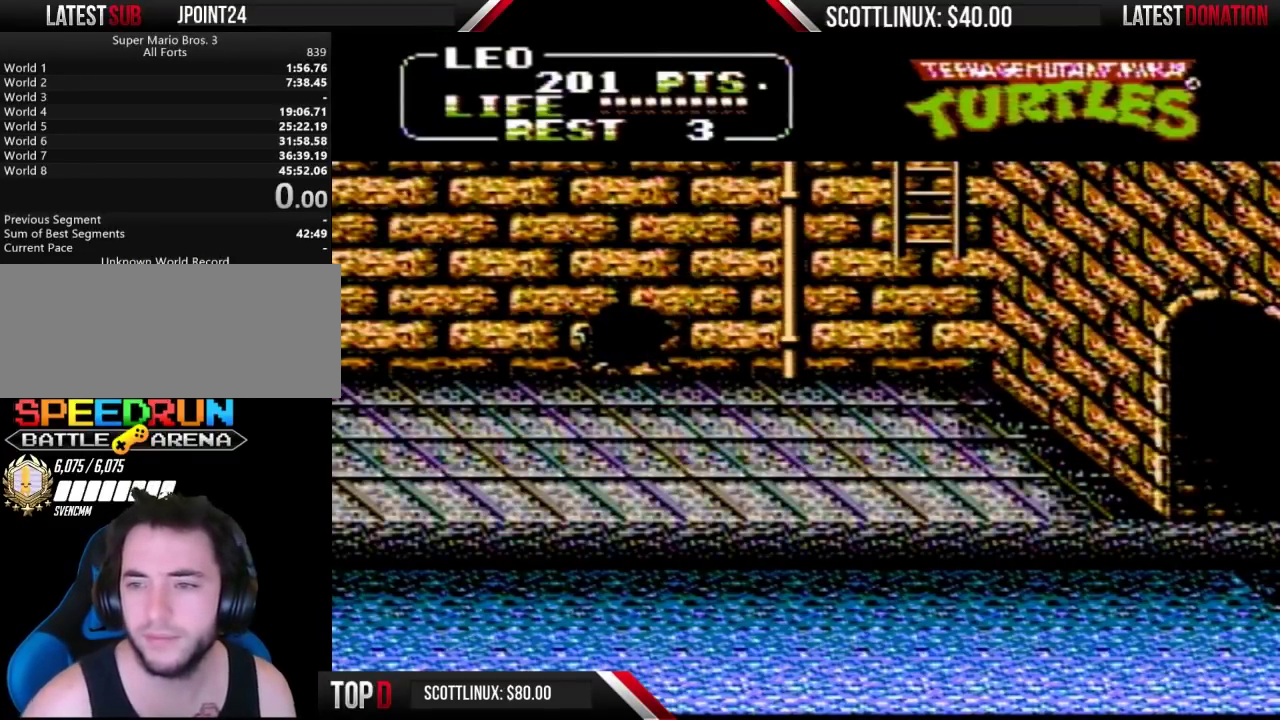
{"buttons": [], "events": [[233, "A", "down"], [300, "A", "up"]]}
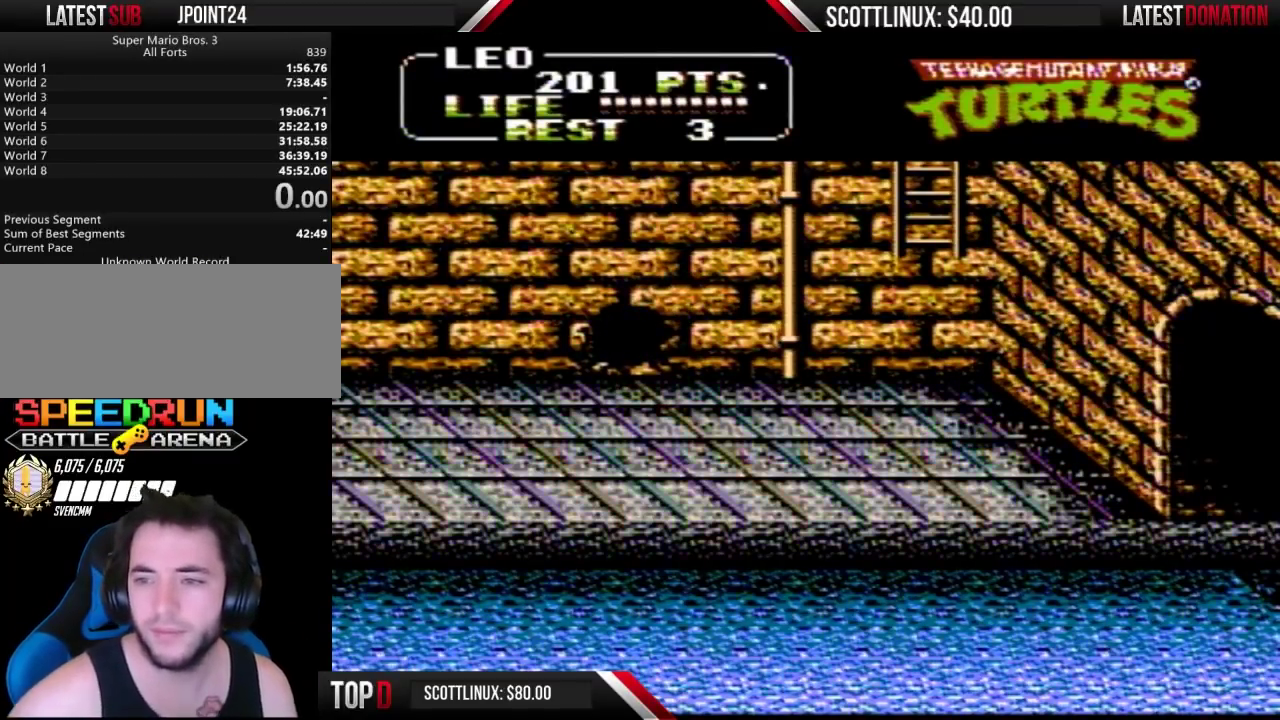
{"buttons": ["A"], "events": [[33, "A", "down"], [100, "A", "up"], [167, "A", "down"], [233, "A", "up"], [333, "A", "down"], [400, "A", "up"], [467, "A", "down"]]}
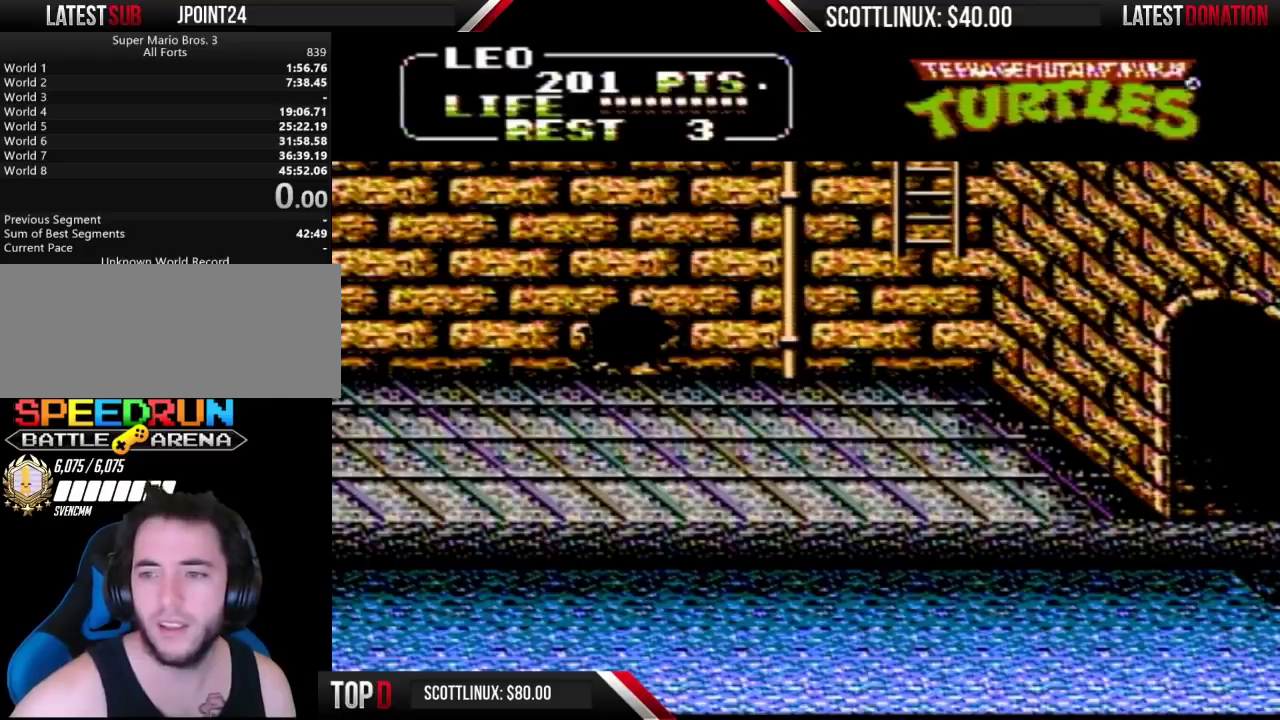
{"buttons": [], "events": [[200, "A", "up"], [300, "A", "down"], [500, "A", "up"]]}
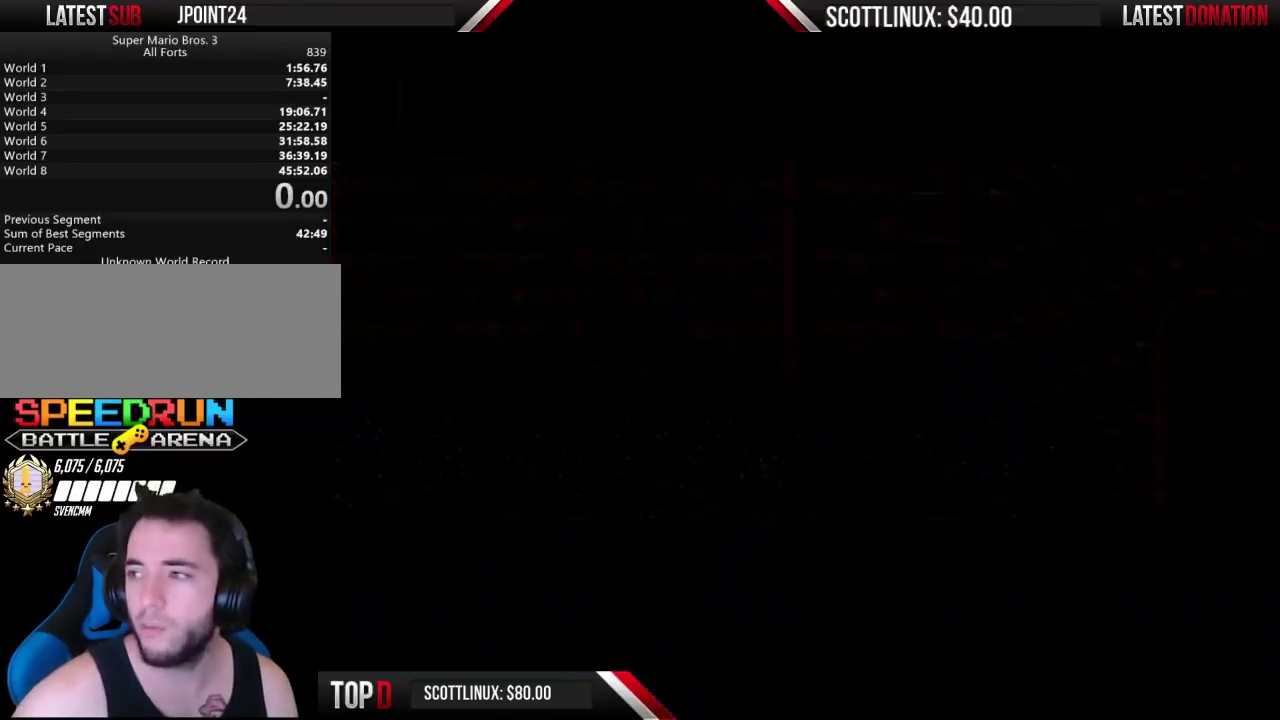
{"buttons": [], "events": [[100, "A", "down"], [200, "A", "up"], [267, "A", "down"], [467, "A", "up"]]}
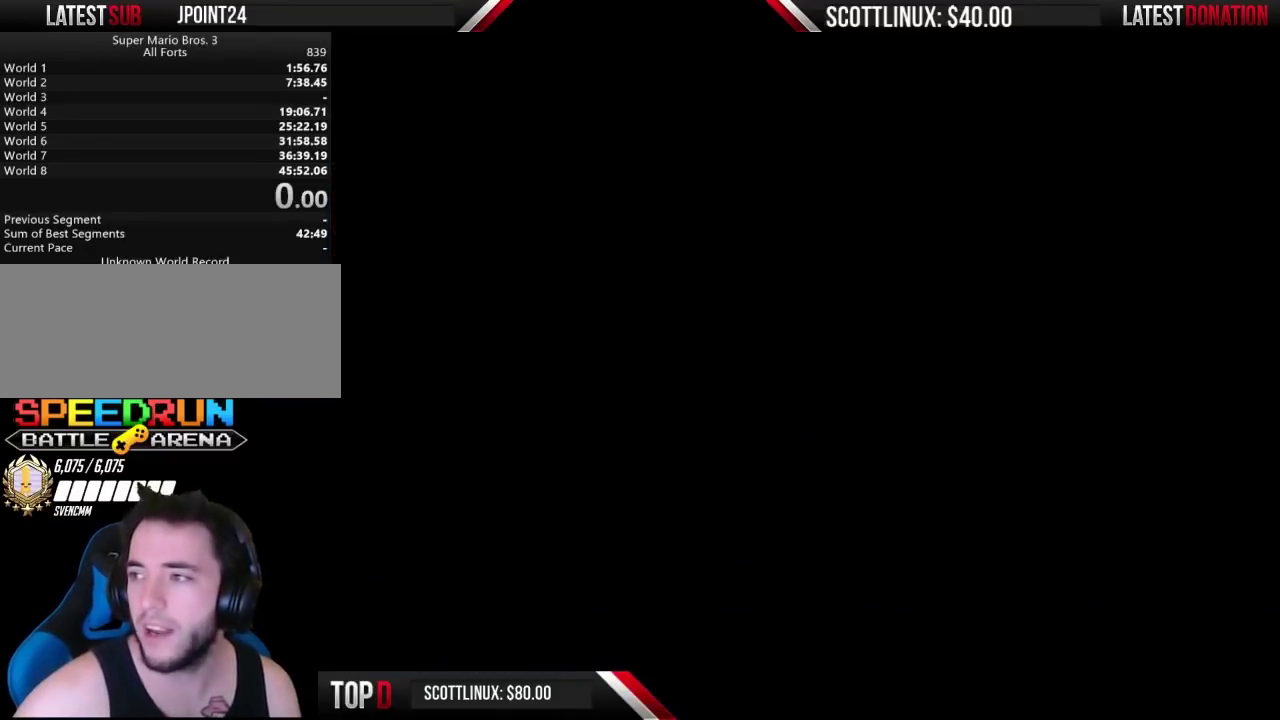
{"buttons": ["A"], "events": [[33, "A", "down"], [300, "A", "up"], [500, "A", "down"]]}
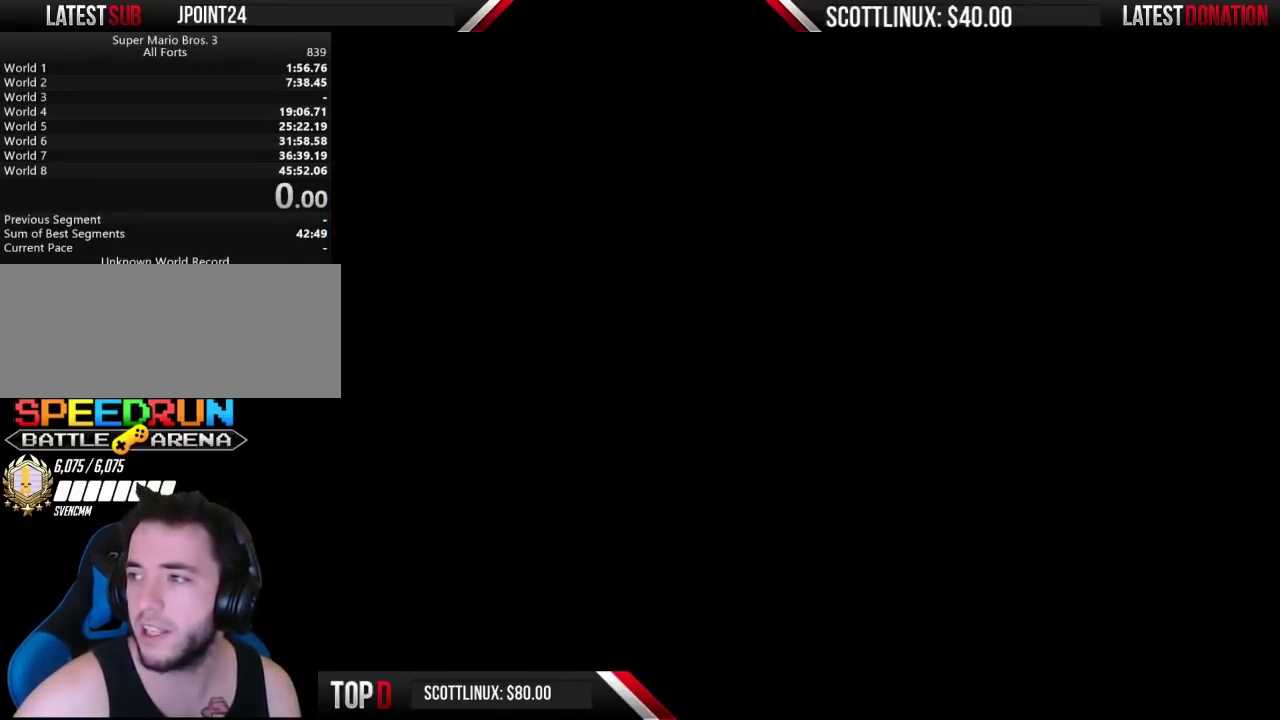
{"buttons": ["A"], "events": [[100, "A", "up"], [167, "A", "down"], [267, "A", "up"], [467, "A", "down"]]}
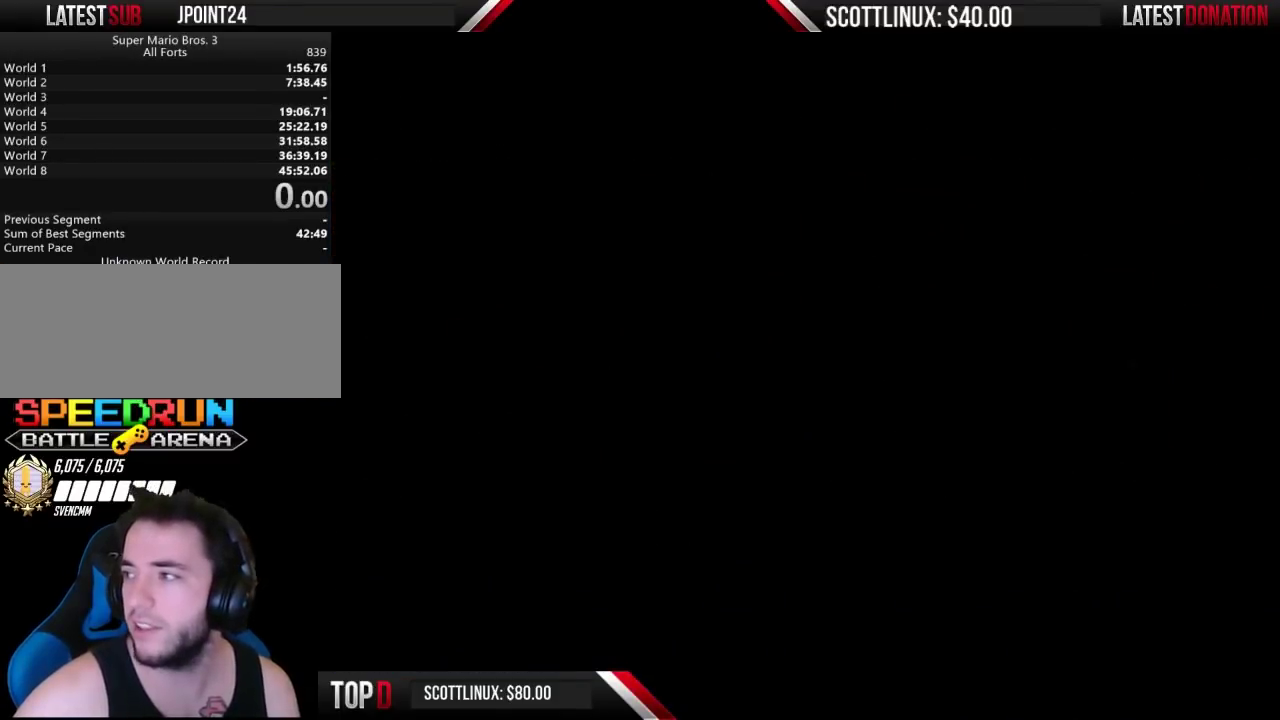
{"buttons": [], "events": [[33, "A", "up"], [133, "A", "down"], [233, "A", "up"], [300, "A", "down"], [367, "A", "up"], [433, "A", "down"], [500, "A", "up"]]}
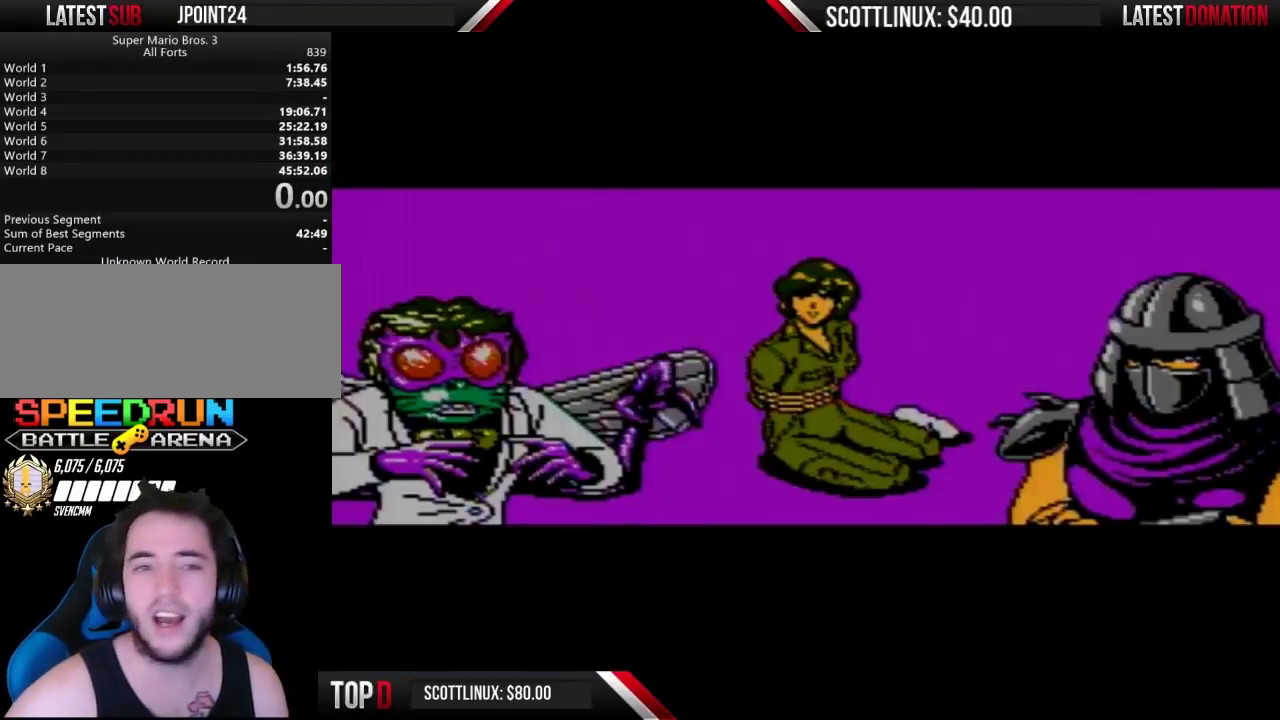
{"buttons": [], "events": [[100, "A", "down"], [200, "A", "up"], [267, "A", "down"], [333, "A", "up"], [400, "A", "down"], [467, "A", "up"]]}